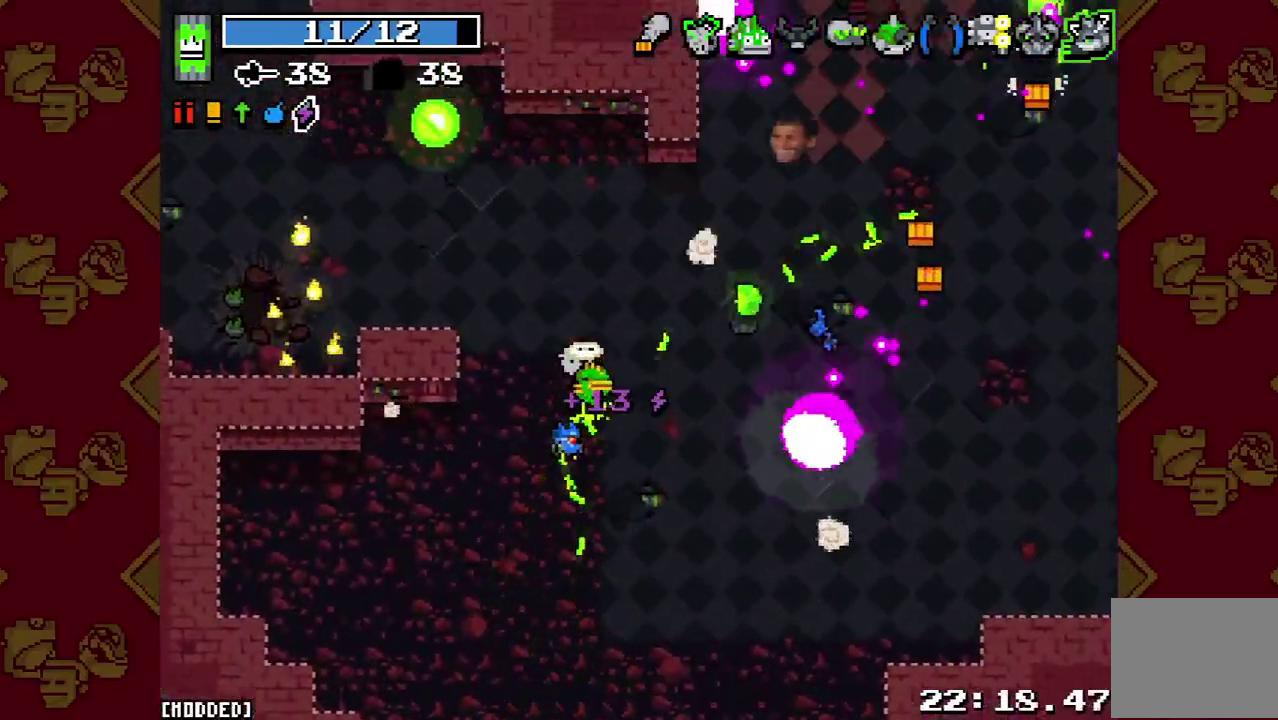
Gameplay with a controller (PlayStation layout); each line is a JSON object with the inputs held at the frame after it. "events" lists button and stick changes between this image and that frame as [ms after this image, input, new state], when the widget could be followed in between. This overlay highlights the sticks when they move; stick clicks (L3 R3) are not distinguishable. Not read: L3 R3.
{"buttons": [], "left_stick": "left", "right_stick": "up-left", "events": [[100, "right_stick", "up"], [333, "right_stick", "up-left"], [400, "left_stick", "up-left"], [467, "left_stick", "left"]]}
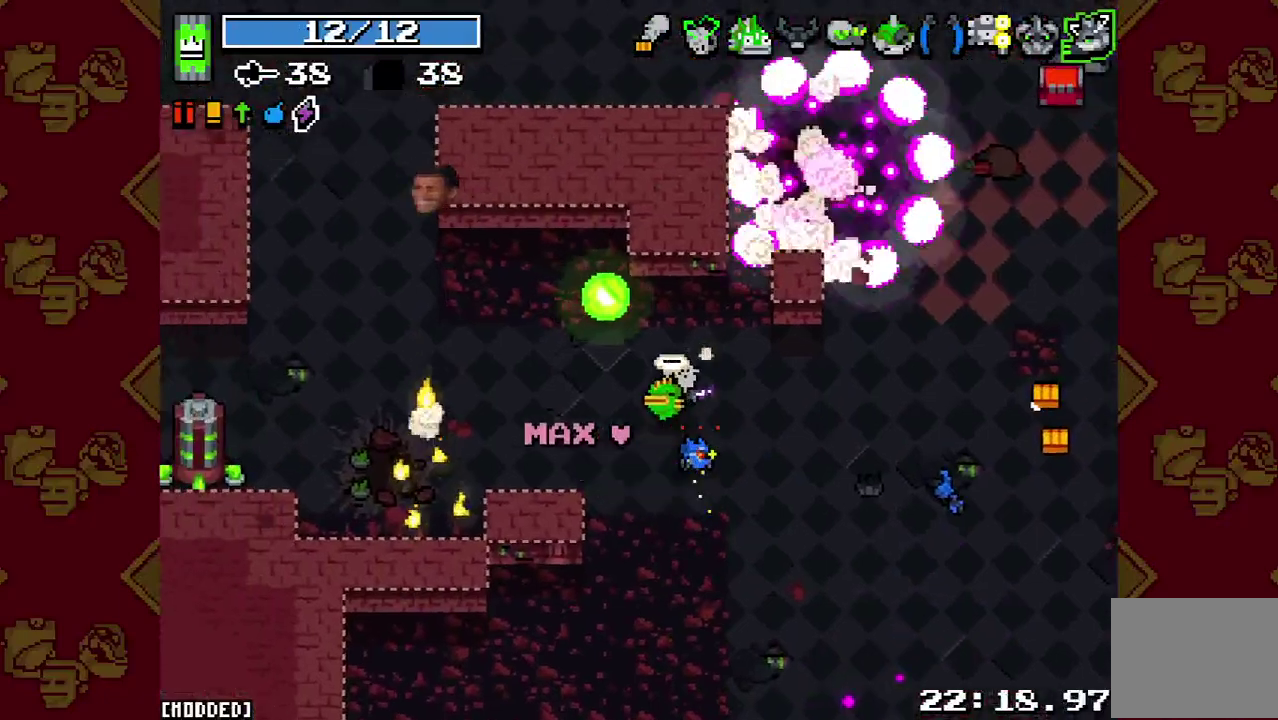
{"buttons": [], "left_stick": "up-left", "right_stick": "up", "events": [[33, "R2", "down"], [67, "left_stick", "up-left"], [133, "left_stick", "left"], [200, "R2", "up"], [400, "left_stick", "up-left"], [433, "right_stick", "up"]]}
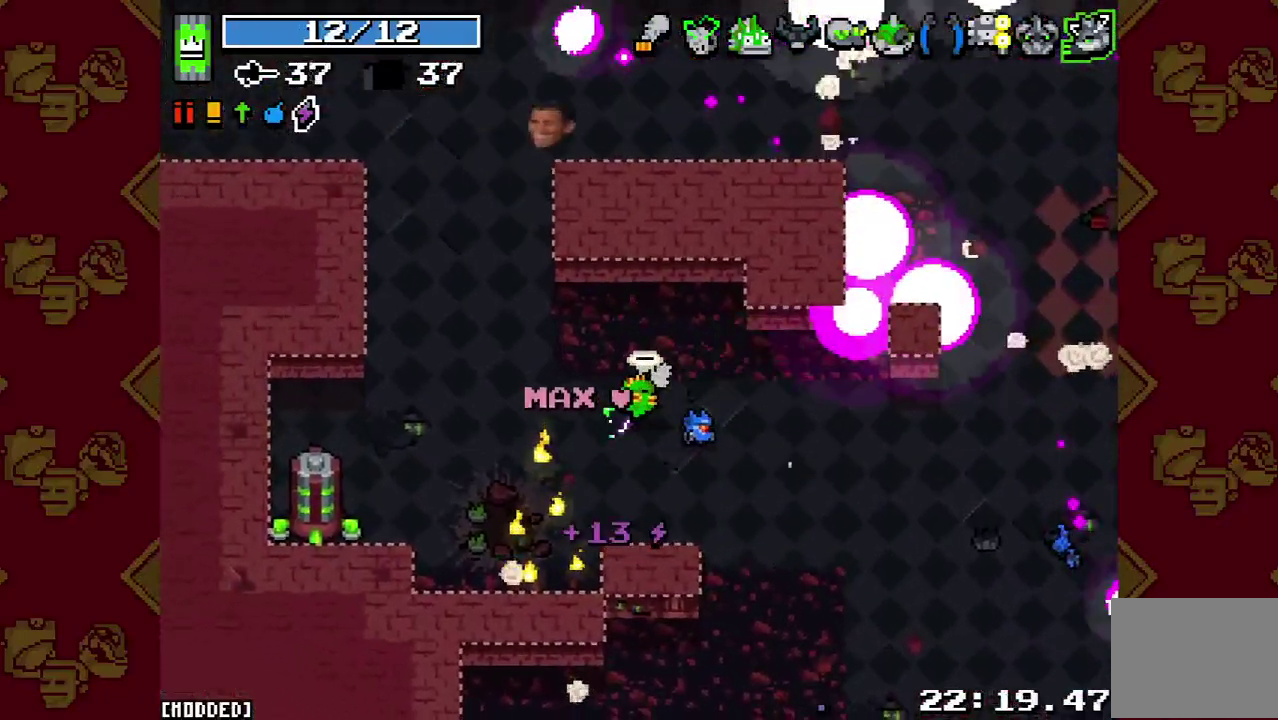
{"buttons": [], "left_stick": "up-left", "right_stick": "up", "events": []}
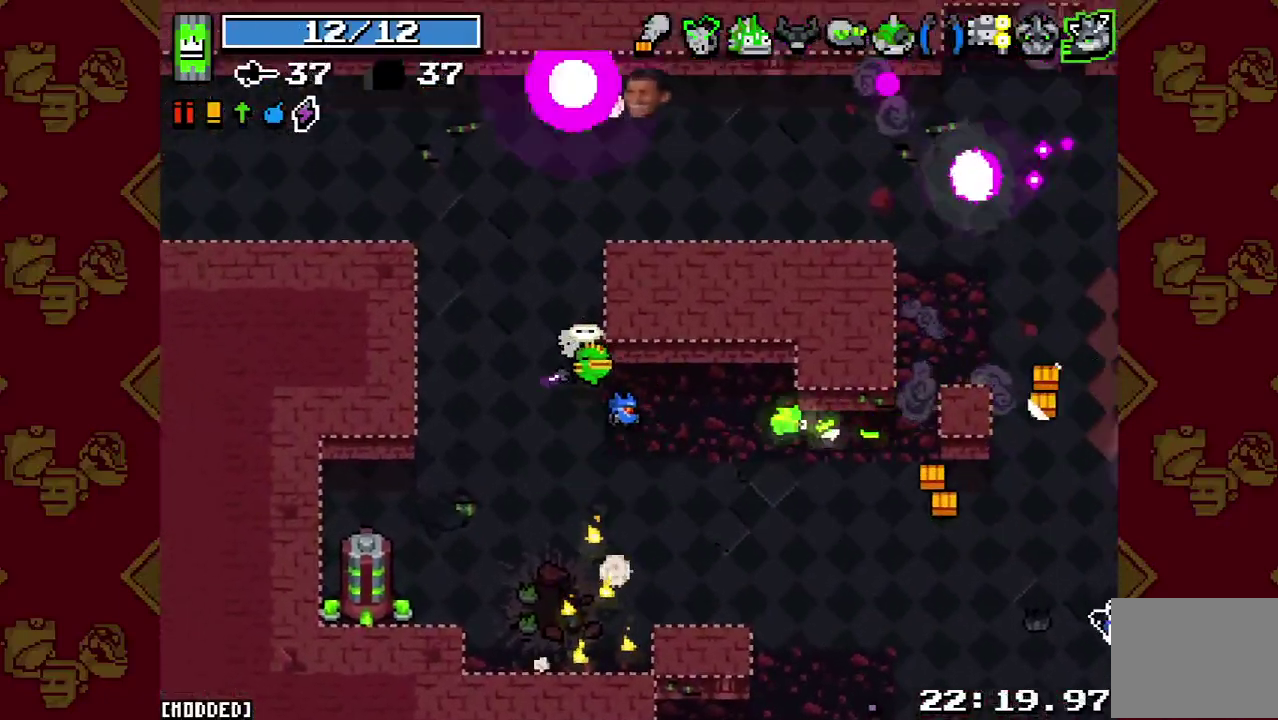
{"buttons": [], "left_stick": "up-right", "right_stick": "up", "events": [[200, "left_stick", "up-right"]]}
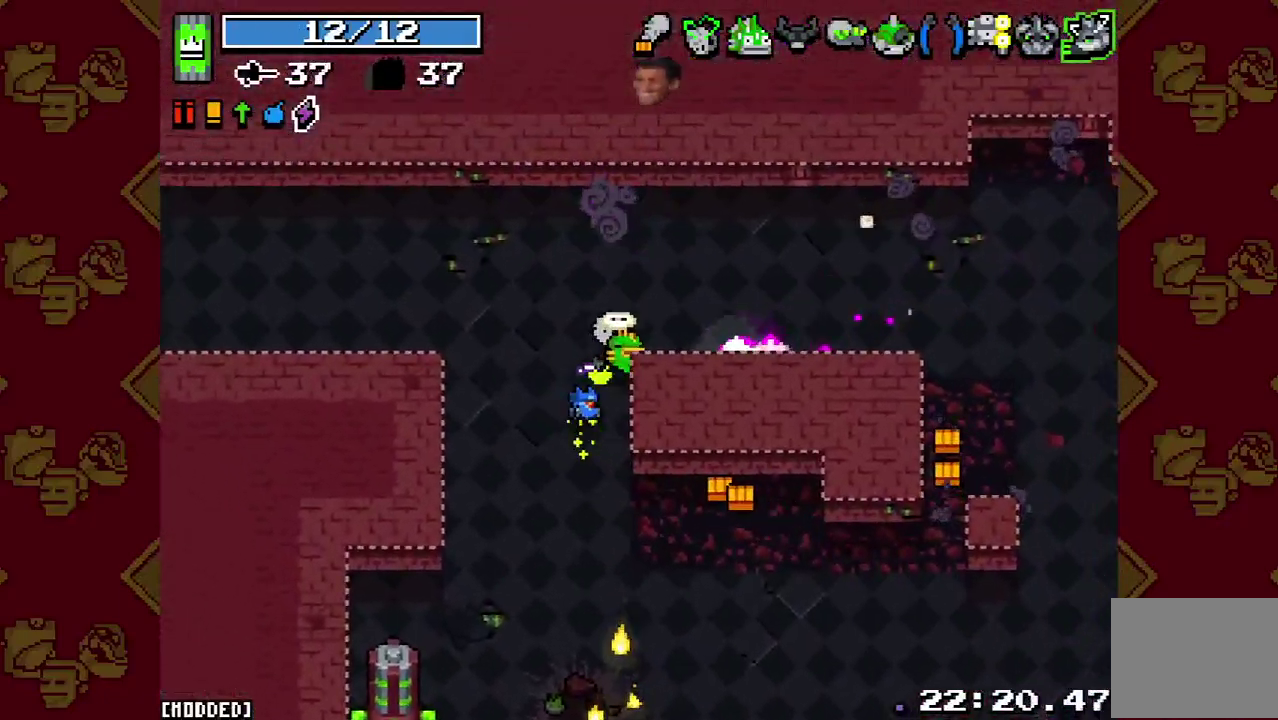
{"buttons": [], "left_stick": "right", "right_stick": "left", "events": [[67, "left_stick", "right"], [133, "right_stick", "up-left"], [467, "right_stick", "left"]]}
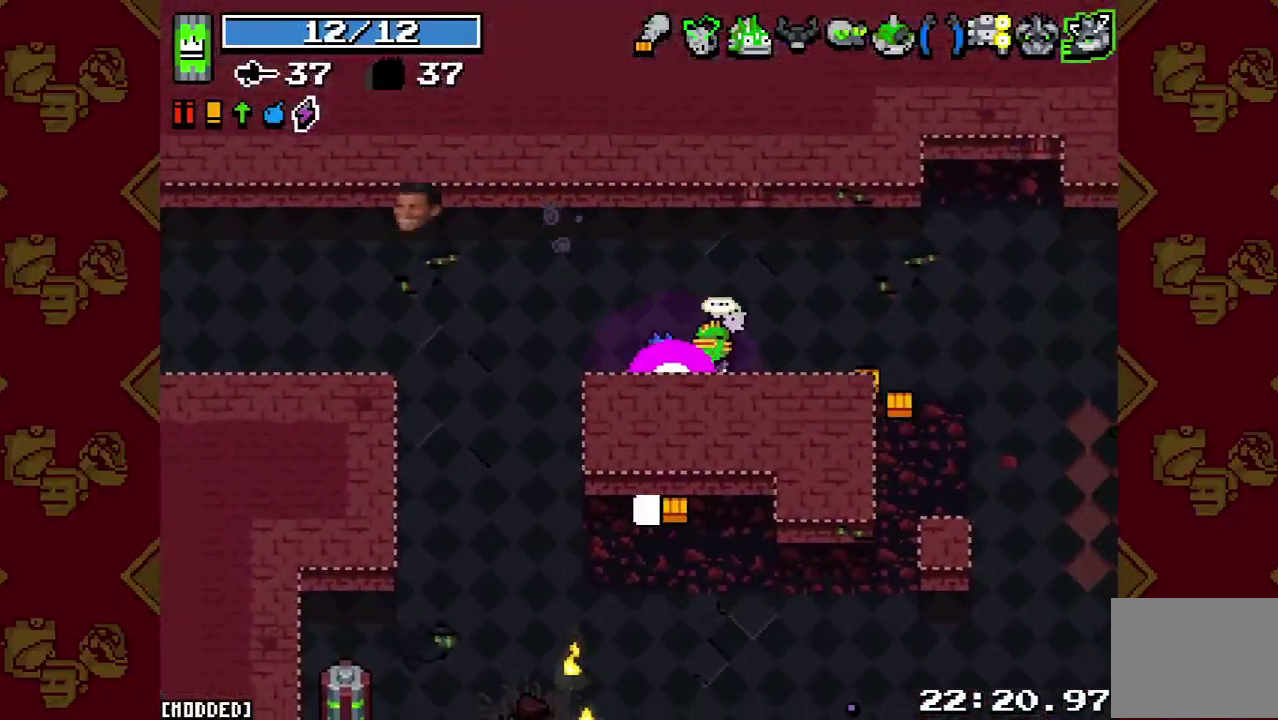
{"buttons": [], "left_stick": "left", "right_stick": "left", "events": [[300, "left_stick", "left"], [367, "left_stick", "down-left"], [467, "left_stick", "left"]]}
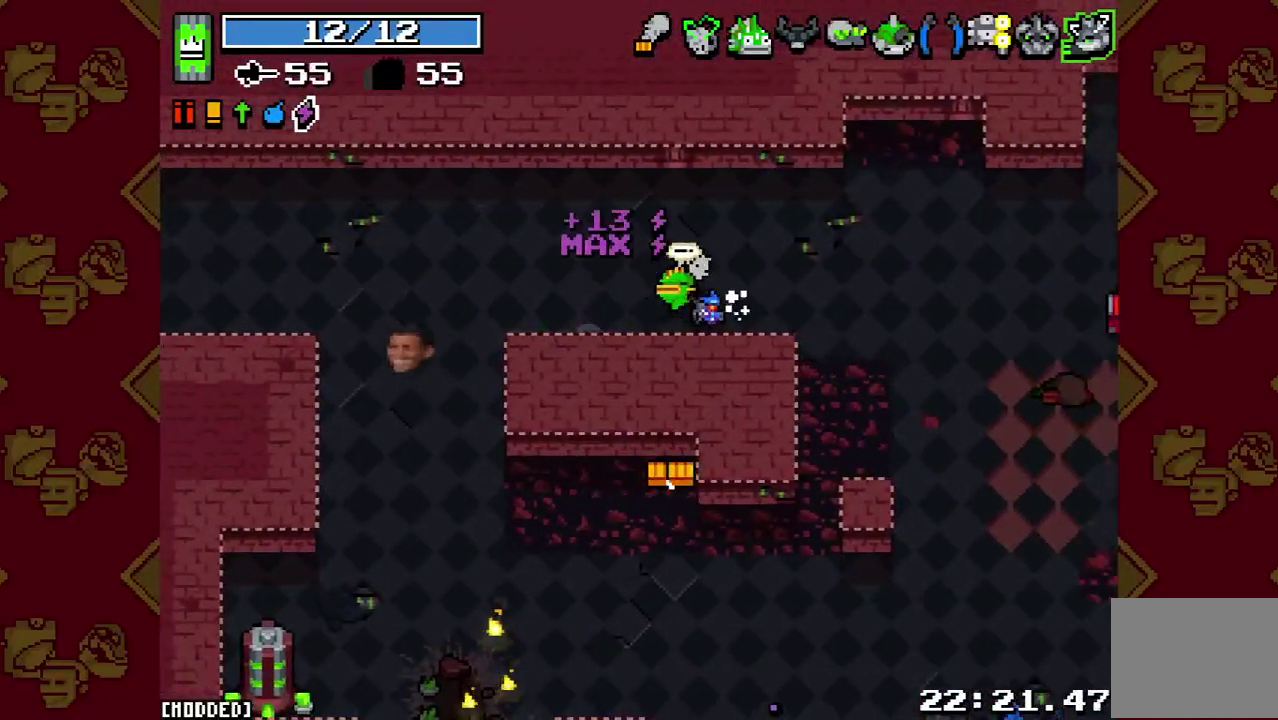
{"buttons": ["L2"], "left_stick": "left", "right_stick": "left", "events": [[33, "L2", "down"], [167, "L2", "up"], [467, "L2", "down"]]}
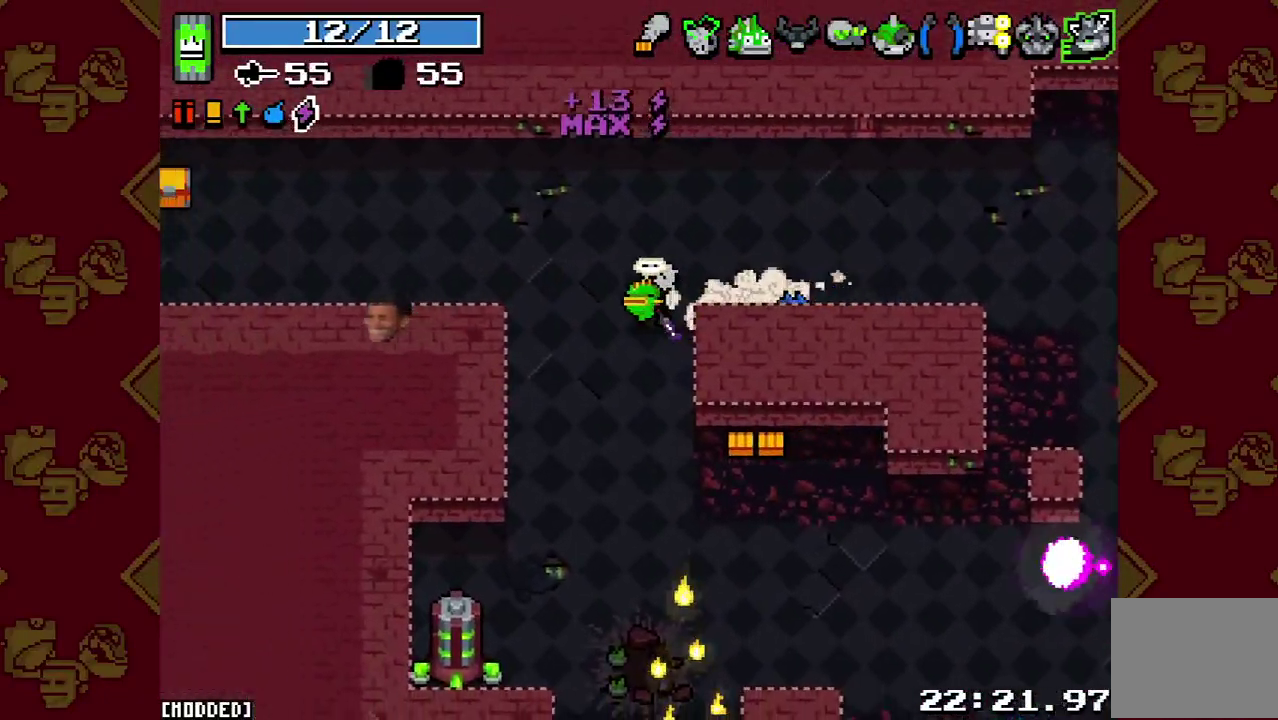
{"buttons": [], "left_stick": "up-left", "right_stick": "left", "events": [[133, "L2", "up"], [200, "left_stick", "up-left"]]}
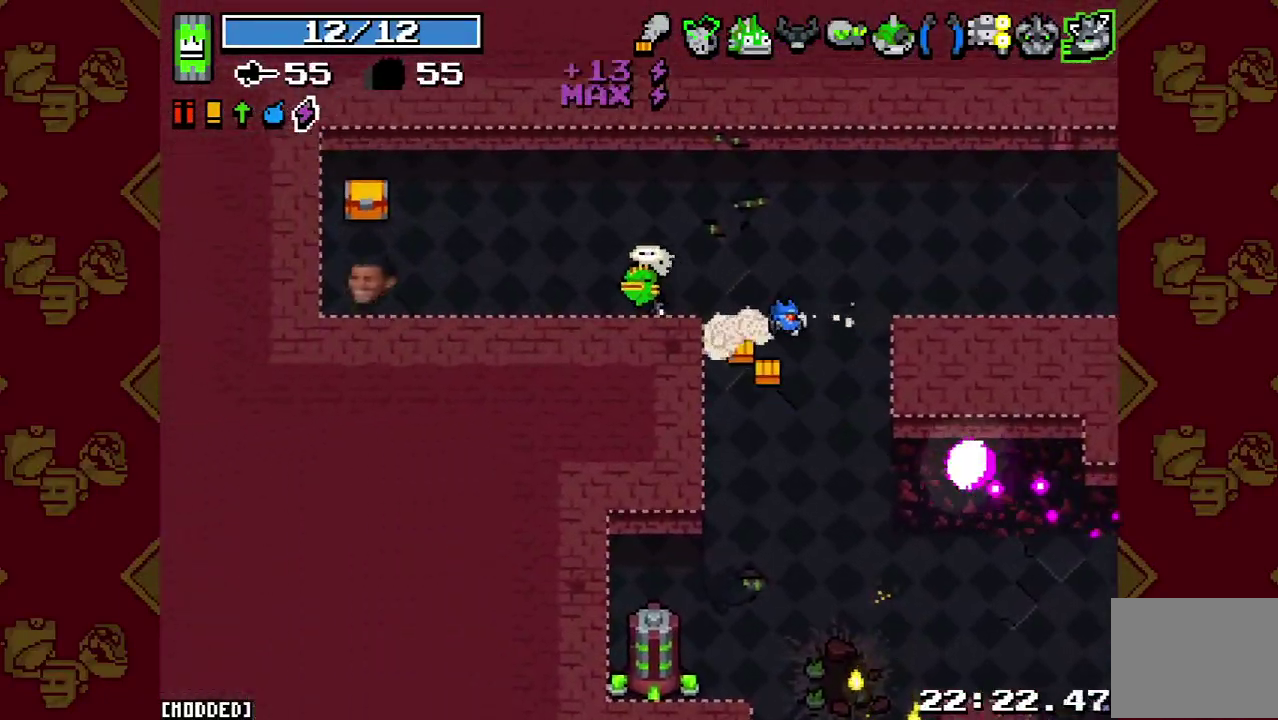
{"buttons": [], "left_stick": "left", "right_stick": "down-left", "events": [[33, "L2", "down"], [33, "left_stick", "left"], [200, "L2", "up"], [467, "right_stick", "down-left"]]}
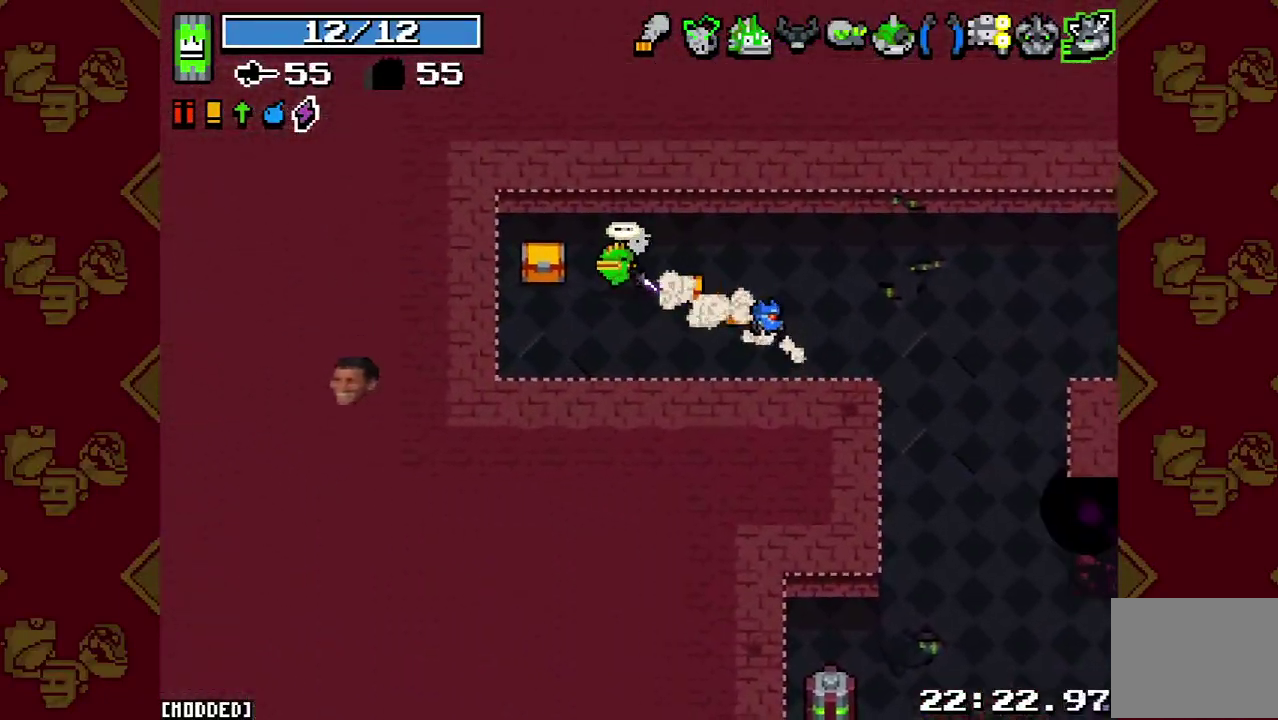
{"buttons": [], "left_stick": "right", "right_stick": "right", "events": [[67, "right_stick", "down"], [133, "left_stick", "center"], [133, "right_stick", "down-right"], [200, "left_stick", "right"], [333, "L2", "down"], [433, "L2", "up"], [433, "right_stick", "right"]]}
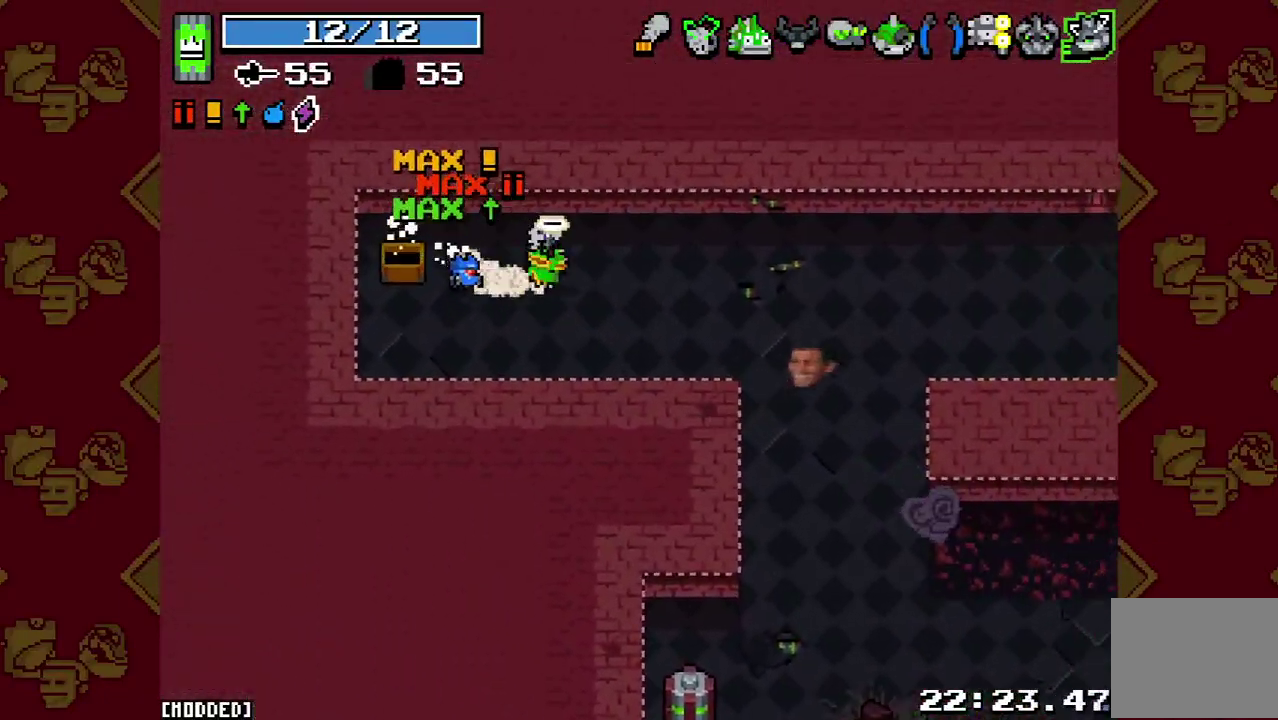
{"buttons": [], "left_stick": "right", "right_stick": "right", "events": [[200, "L2", "down"], [367, "L2", "up"]]}
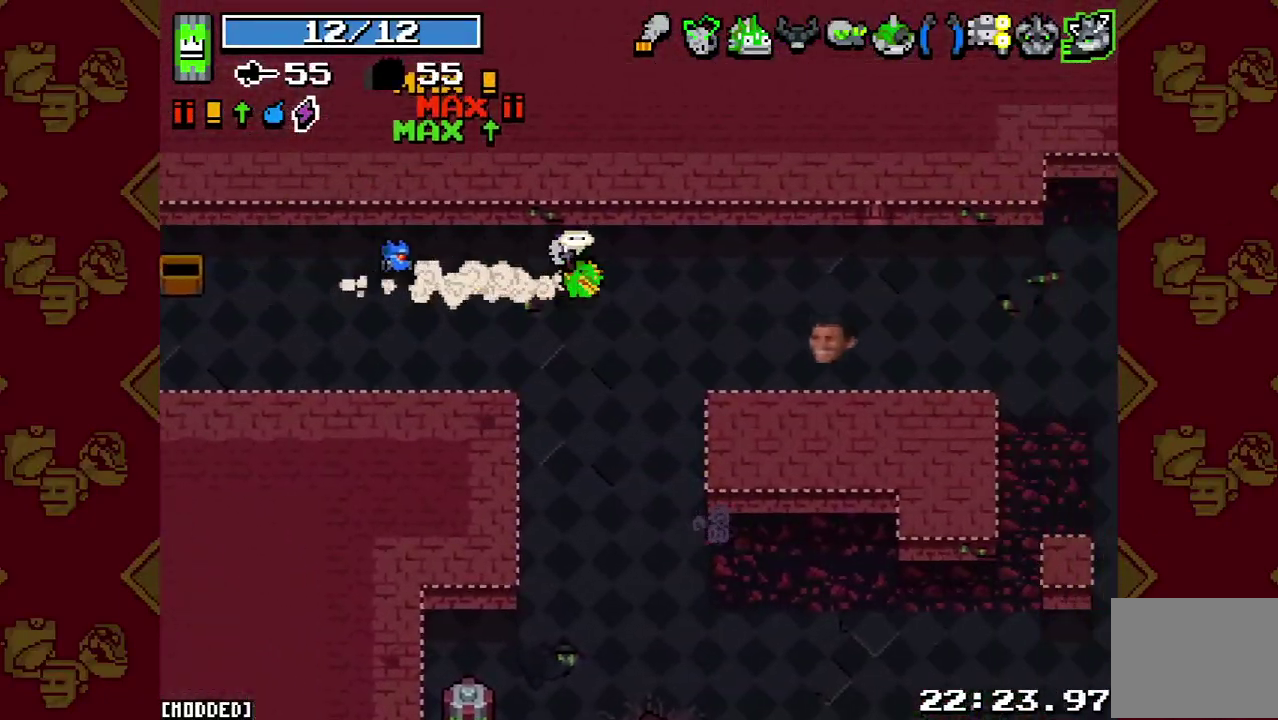
{"buttons": [], "left_stick": "right", "right_stick": "right", "events": [[100, "L2", "down"], [200, "L2", "up"]]}
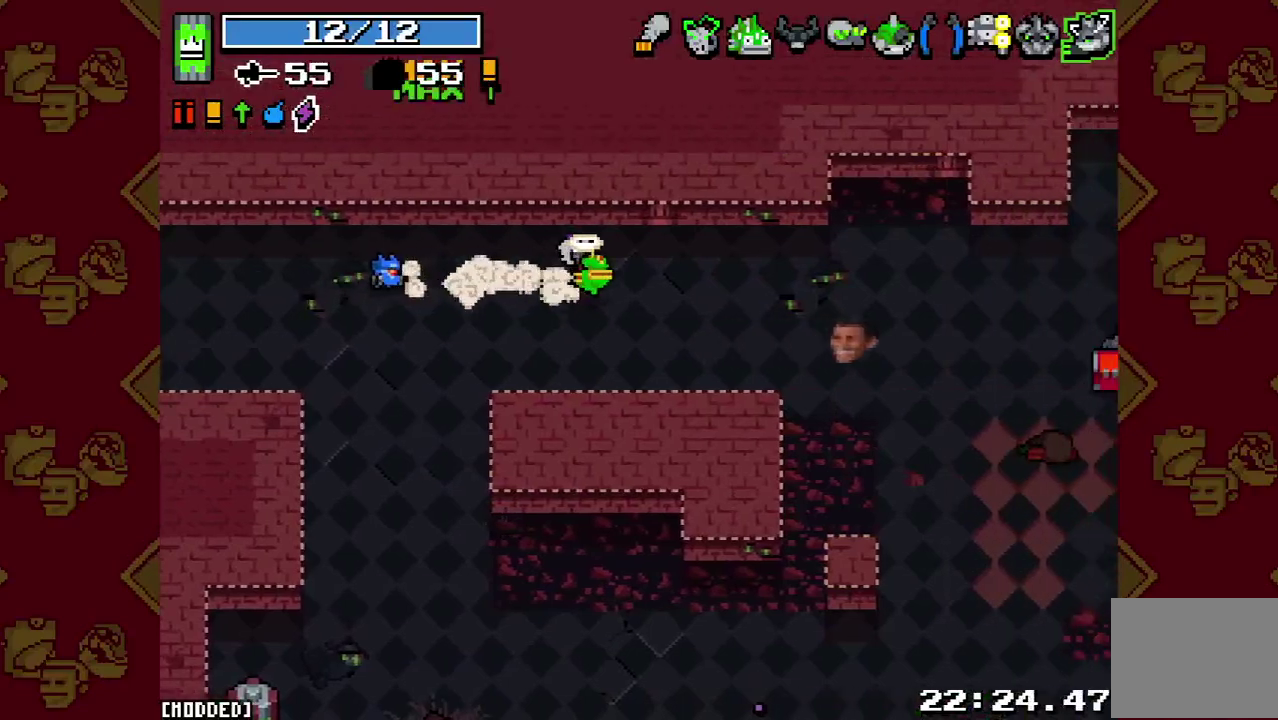
{"buttons": ["L2"], "left_stick": "right", "right_stick": "right", "events": [[33, "L2", "down"], [167, "L2", "up"], [467, "L2", "down"]]}
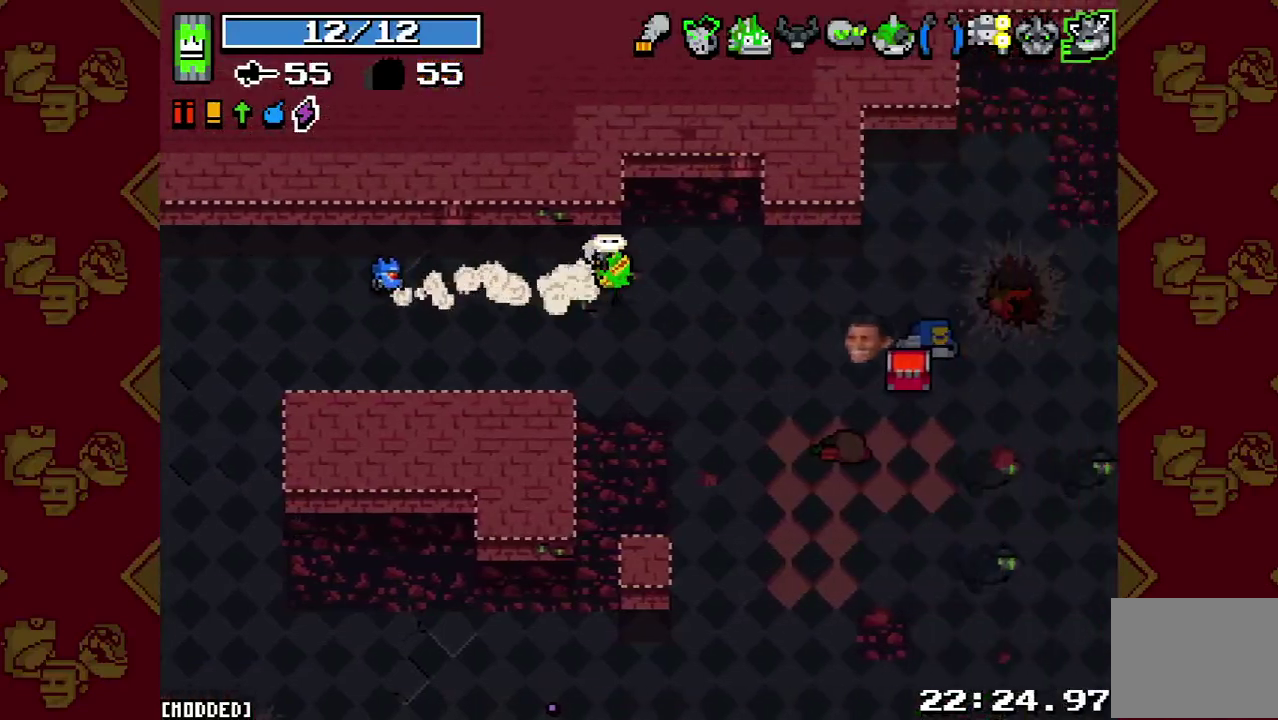
{"buttons": [], "left_stick": "down-right", "right_stick": "right", "events": [[100, "L2", "up"], [233, "left_stick", "down-right"], [333, "L2", "down"], [500, "L2", "up"]]}
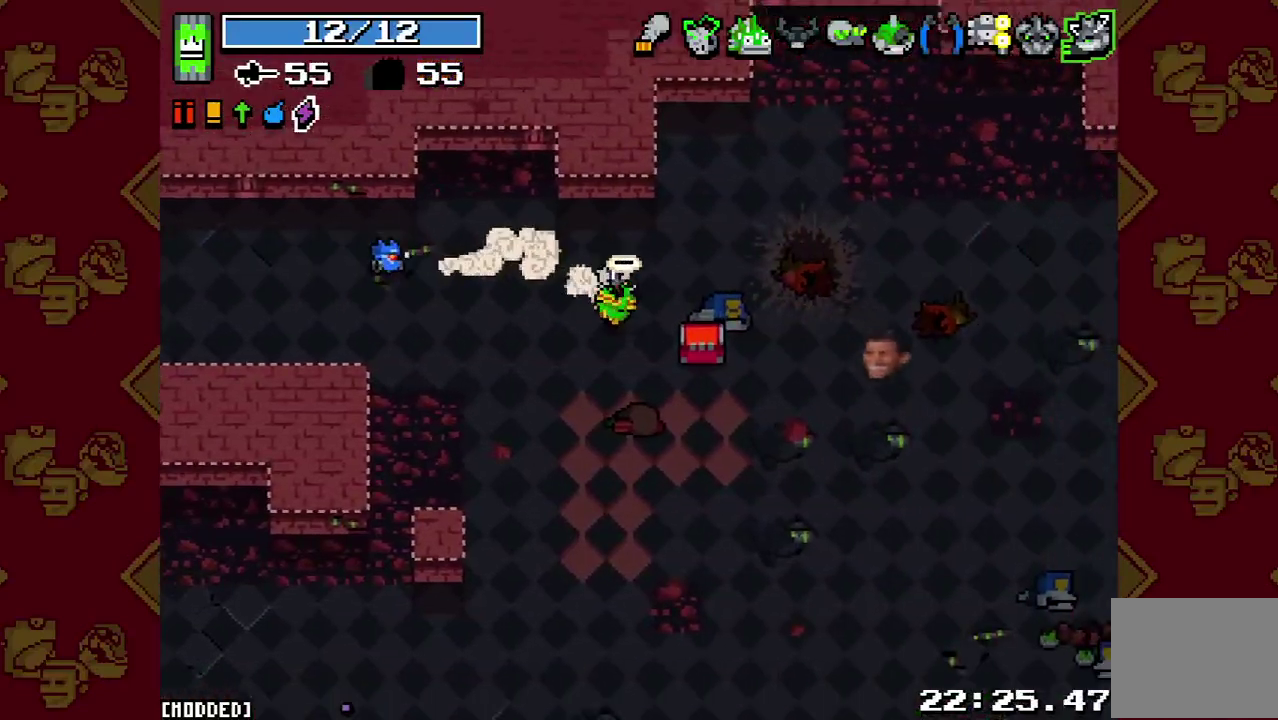
{"buttons": ["L2"], "left_stick": "down-right", "right_stick": "down-right", "events": [[100, "left_stick", "up-right"], [267, "left_stick", "right"], [367, "left_stick", "down-right"], [433, "L2", "down"], [433, "right_stick", "down-right"]]}
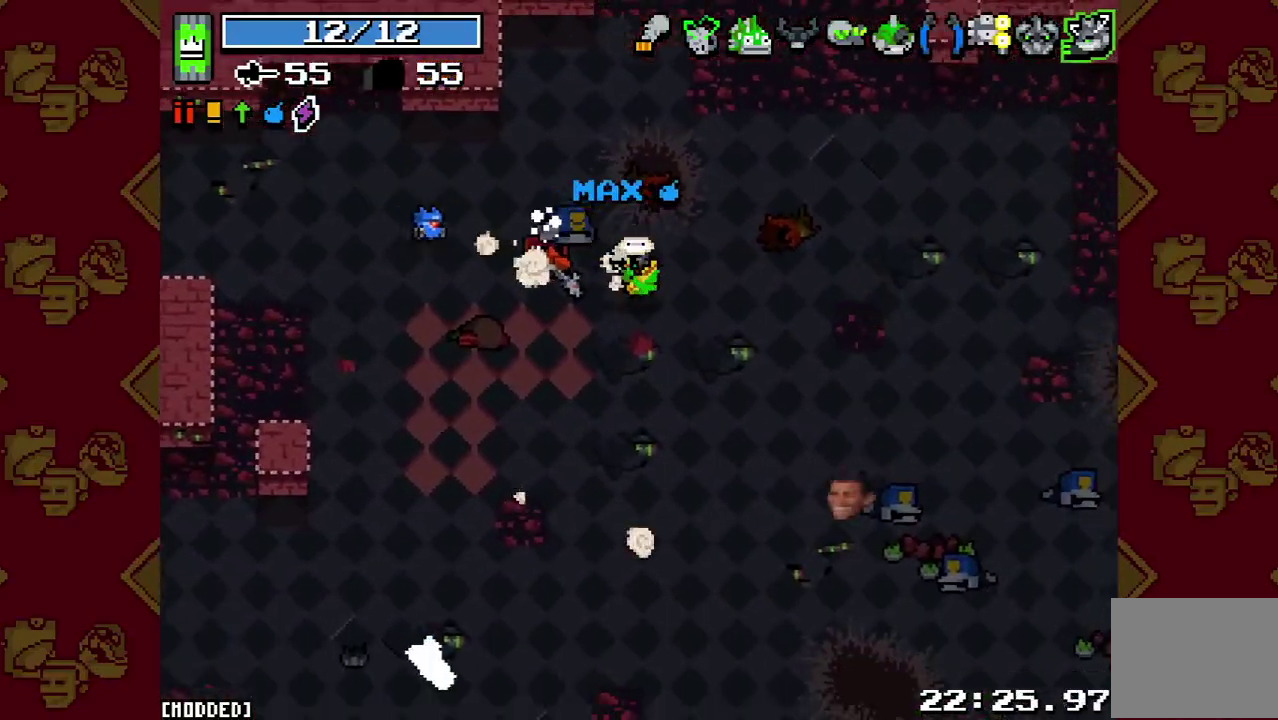
{"buttons": [], "left_stick": "down-left", "right_stick": "down", "events": [[100, "L2", "up"], [233, "right_stick", "down"], [300, "L2", "down"], [333, "left_stick", "down"], [433, "left_stick", "down-left"], [467, "L2", "up"]]}
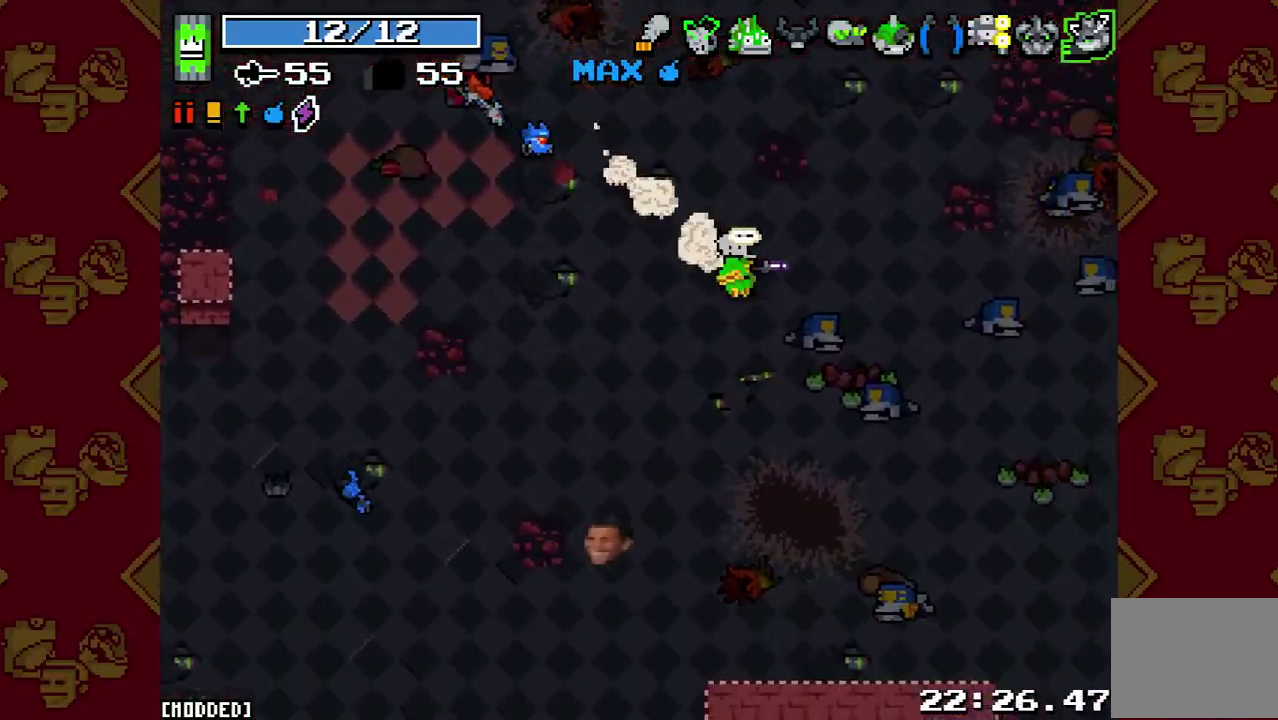
{"buttons": [], "left_stick": "down-right", "right_stick": "down-right", "events": [[167, "left_stick", "down"], [233, "L2", "down"], [367, "L2", "up"], [400, "right_stick", "down-right"], [467, "left_stick", "down-right"]]}
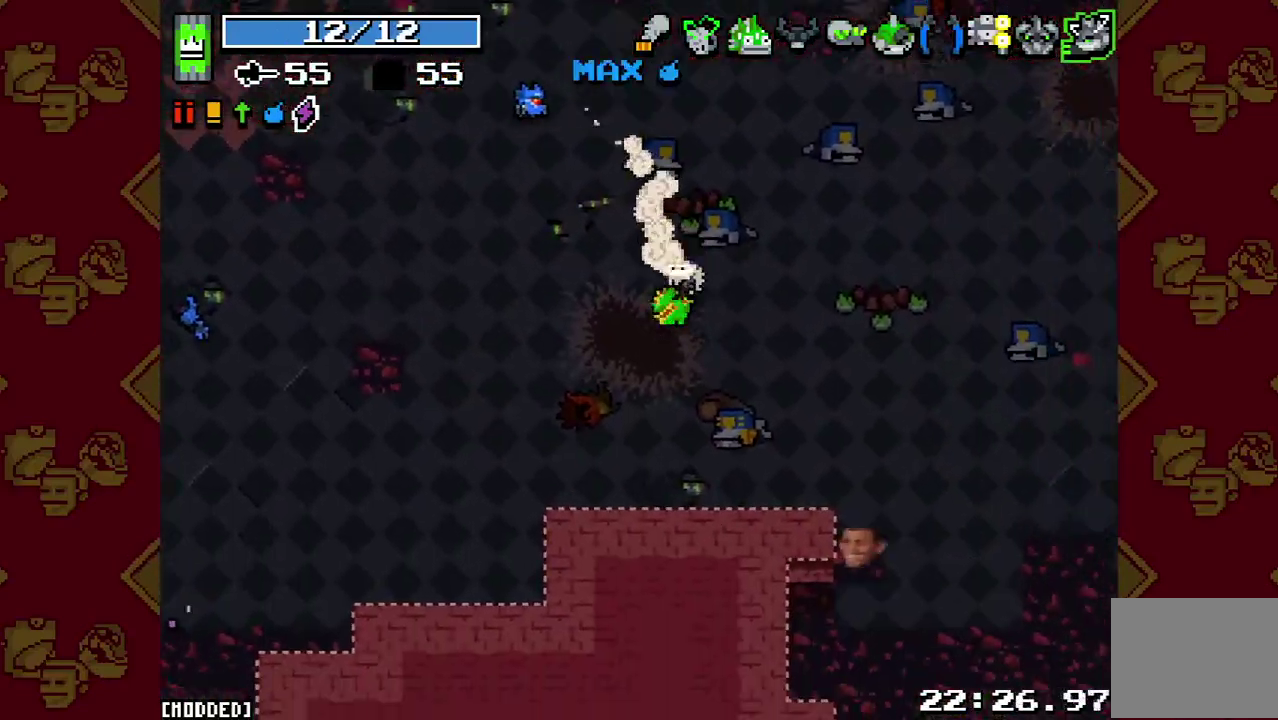
{"buttons": [], "left_stick": "down-left", "right_stick": "left", "events": [[200, "left_stick", "down-left"], [200, "right_stick", "down-left"], [300, "right_stick", "left"]]}
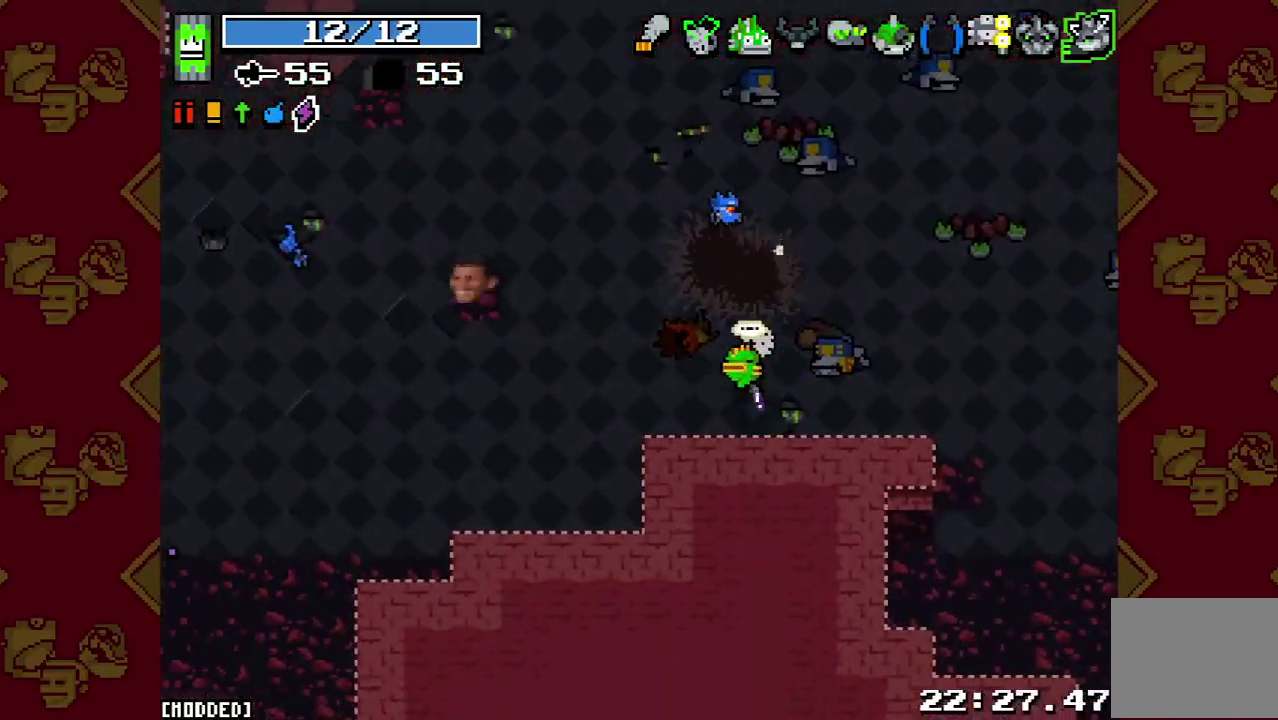
{"buttons": [], "left_stick": "up-right", "right_stick": "up-right", "events": [[100, "L2", "down"], [100, "left_stick", "left"], [267, "L2", "up"], [333, "left_stick", "center"], [367, "right_stick", "up"], [433, "left_stick", "up-right"], [433, "right_stick", "up-right"]]}
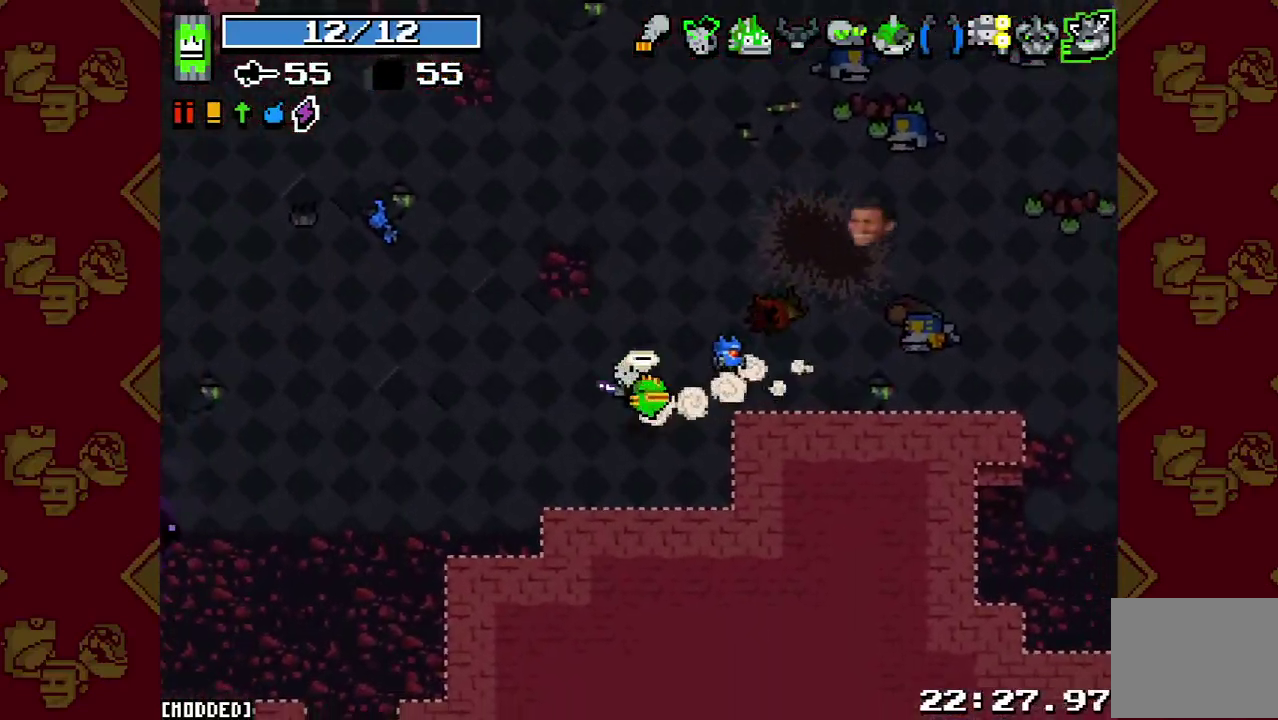
{"buttons": ["L2"], "left_stick": "down-left", "right_stick": "left", "events": [[33, "L2", "down"], [200, "L2", "up"], [333, "left_stick", "down-left"], [333, "right_stick", "left"], [467, "L2", "down"]]}
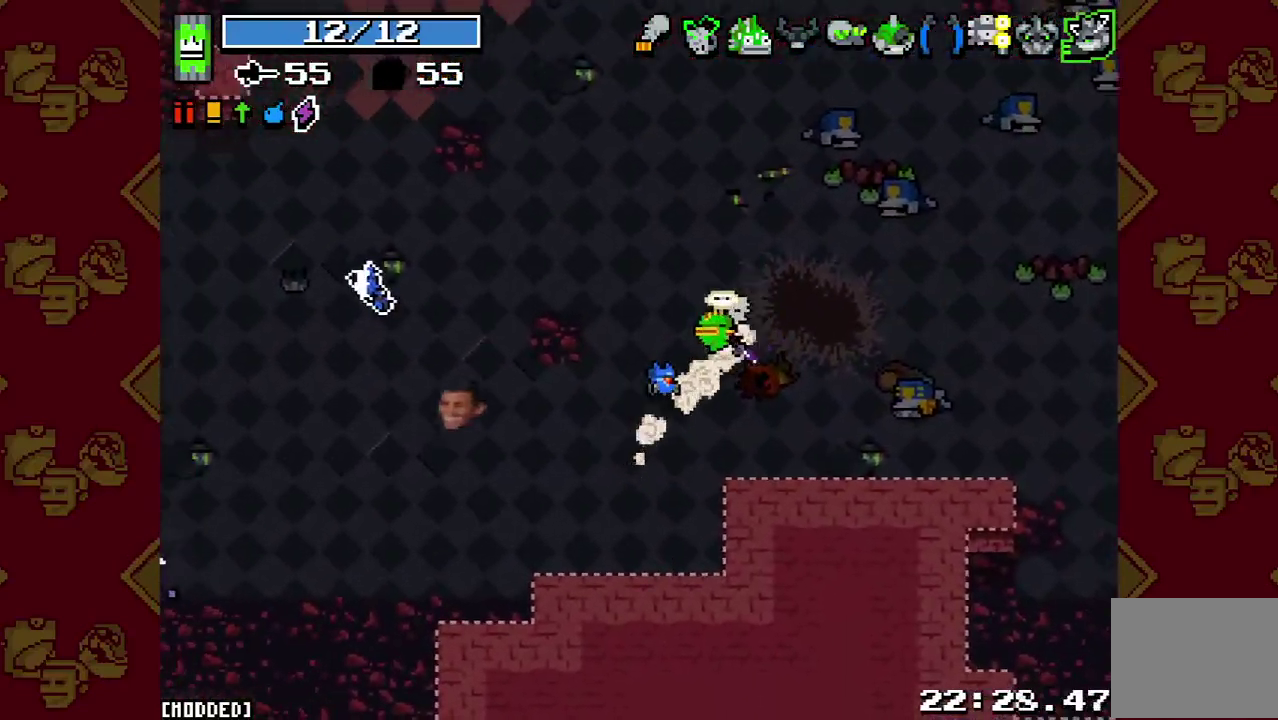
{"buttons": ["L2"], "left_stick": "left", "right_stick": "left", "events": [[100, "L2", "up"], [400, "L2", "down"], [400, "left_stick", "left"]]}
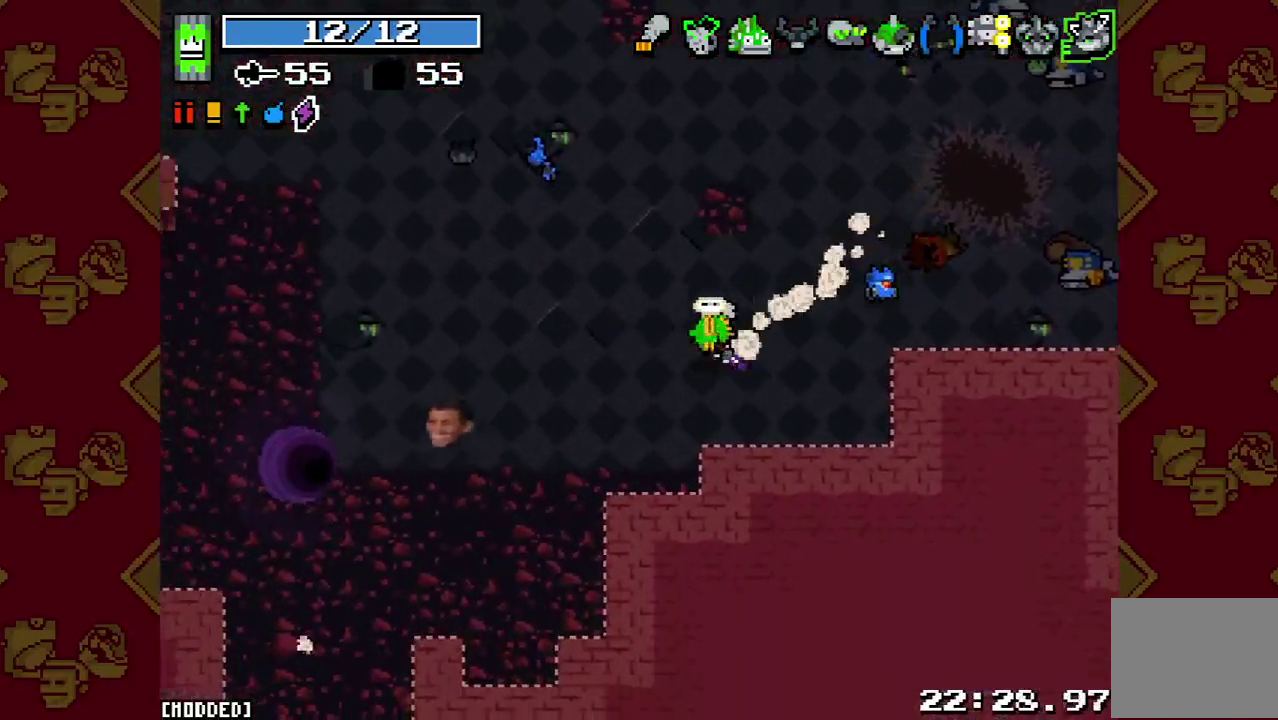
{"buttons": [], "left_stick": "down-left", "right_stick": "down-left", "events": [[67, "L2", "up"], [233, "right_stick", "down-left"], [300, "left_stick", "down-left"], [367, "L2", "down"], [467, "L2", "up"]]}
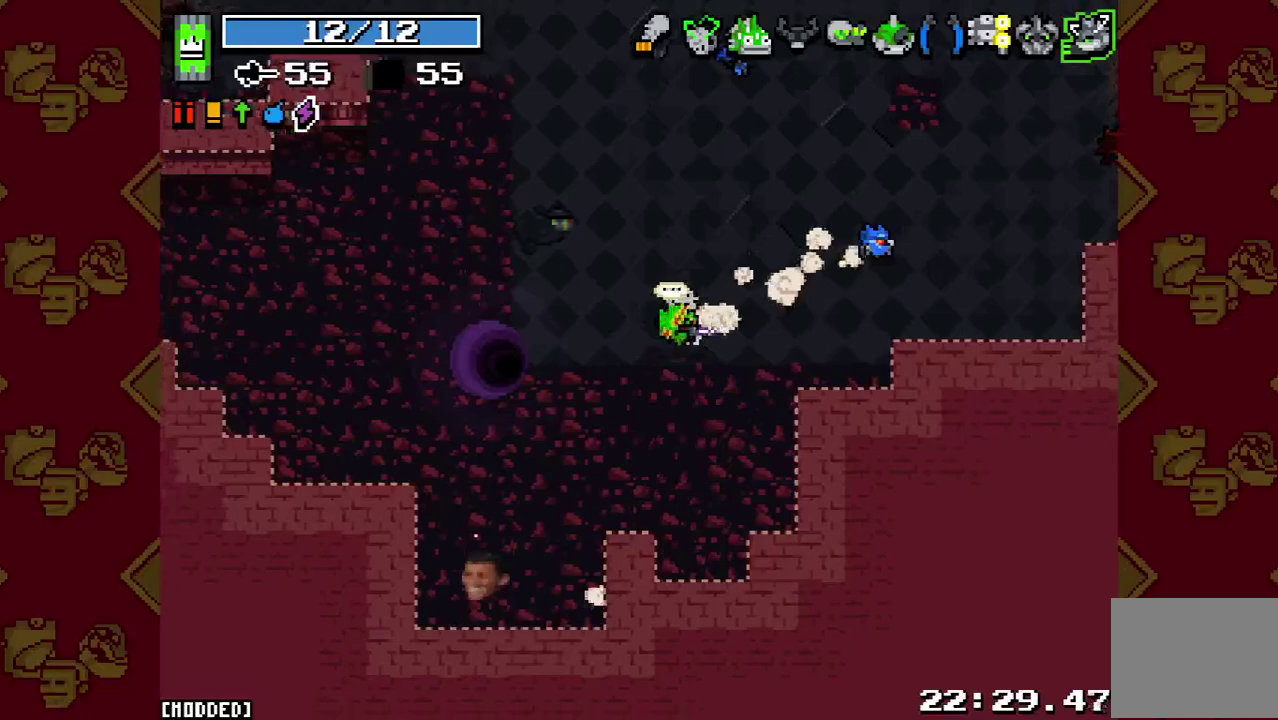
{"buttons": [], "left_stick": "center", "right_stick": "up-left", "events": [[33, "left_stick", "left"], [100, "L1", "down"], [100, "right_stick", "left"], [267, "L1", "up"], [300, "left_stick", "center"], [300, "right_stick", "up-left"]]}
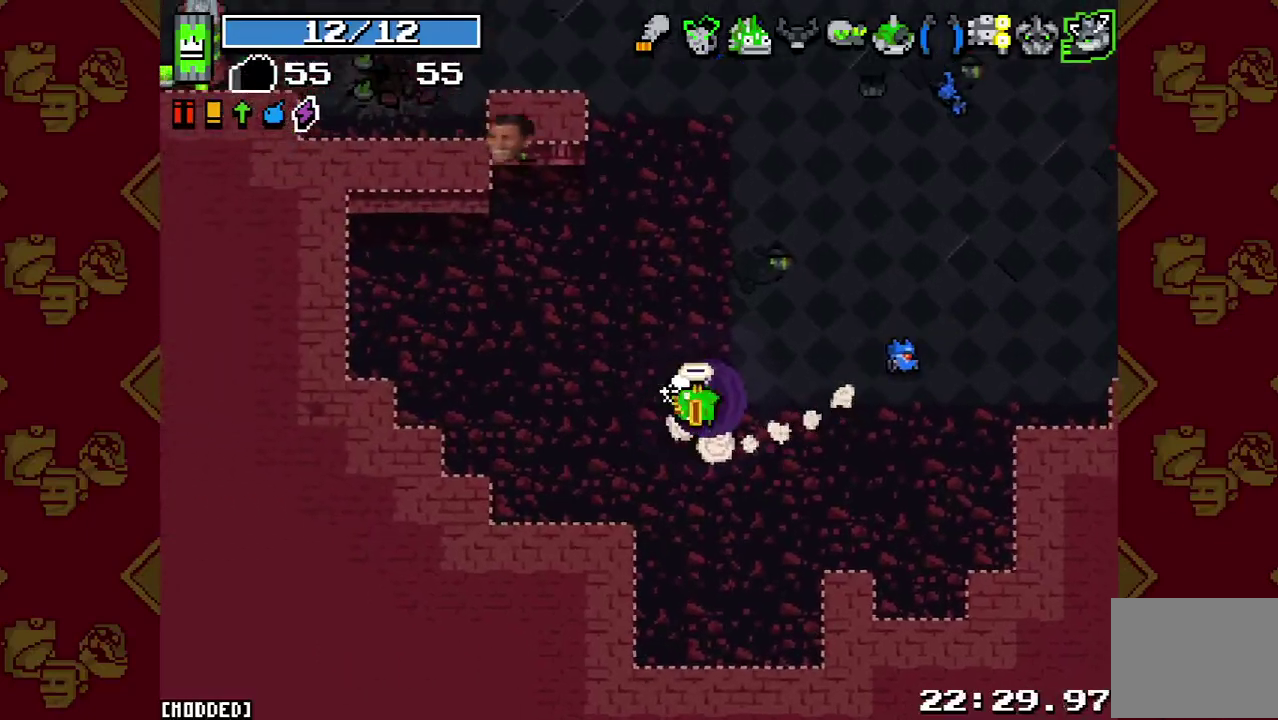
{"buttons": [], "left_stick": "up-left", "right_stick": "up", "events": [[67, "right_stick", "up"], [367, "left_stick", "up-left"]]}
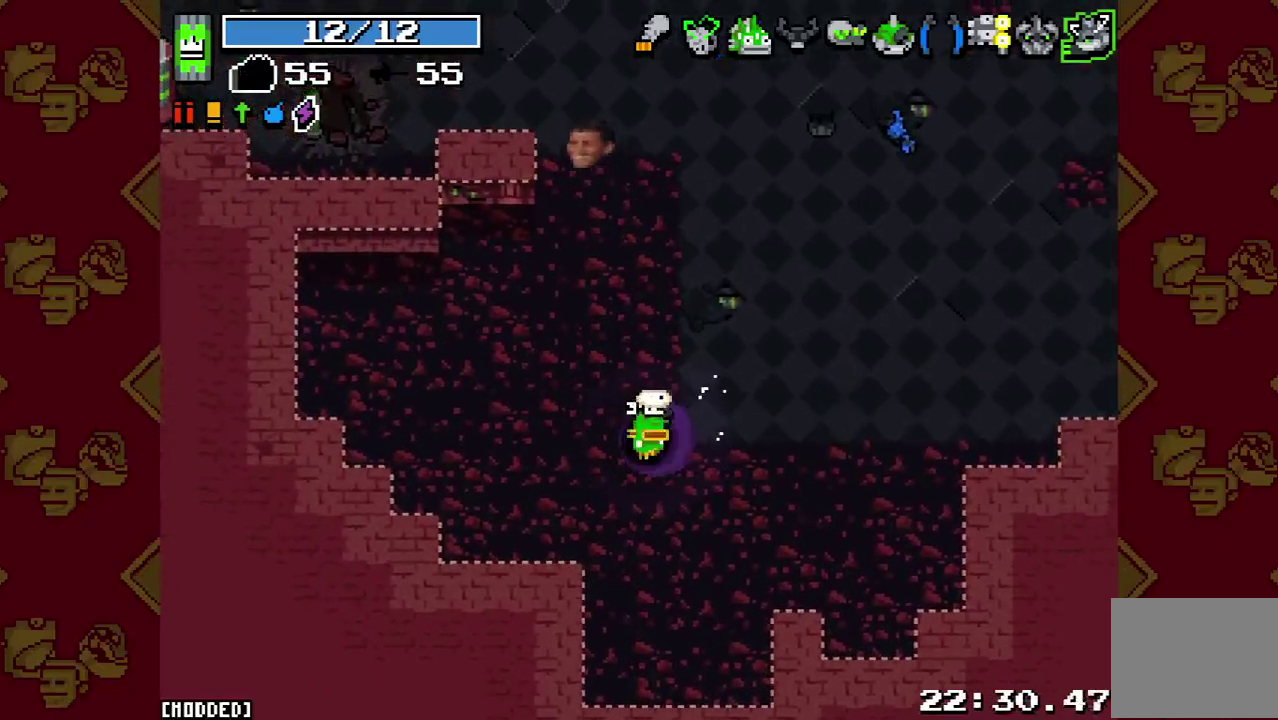
{"buttons": [], "left_stick": "up-left", "right_stick": "up", "events": []}
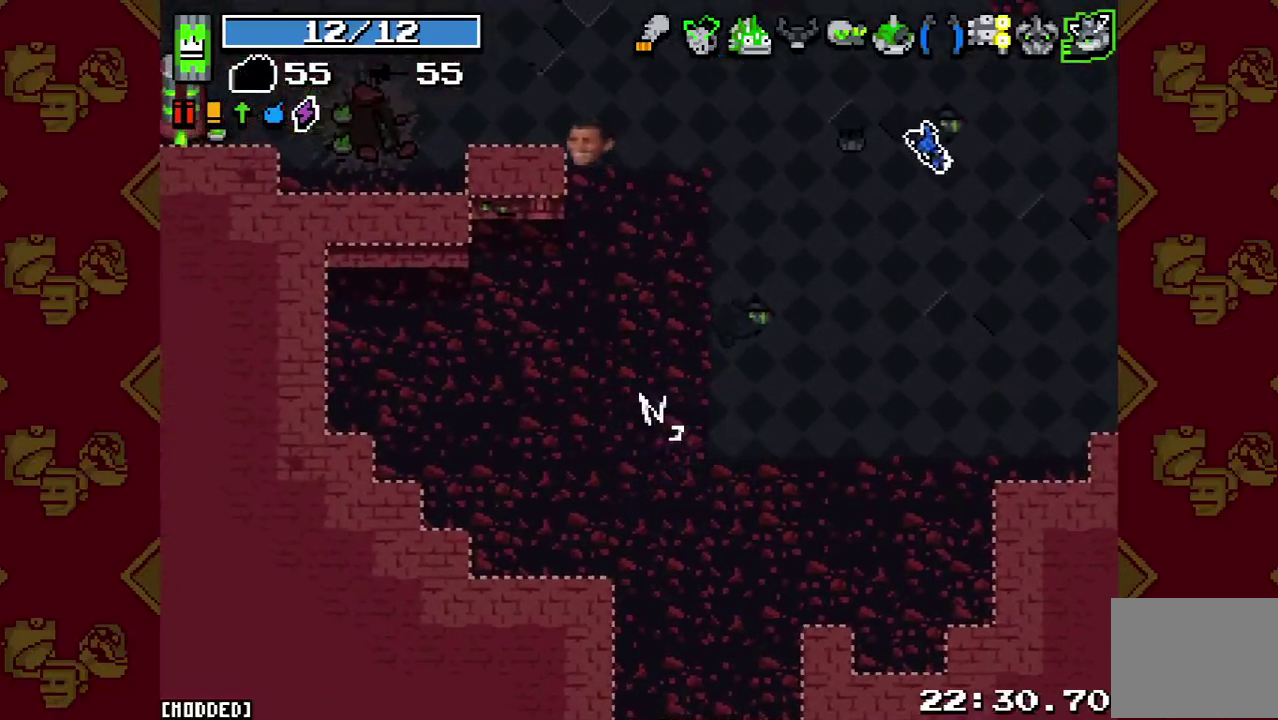
{"buttons": [], "left_stick": "up-left", "right_stick": "up", "events": []}